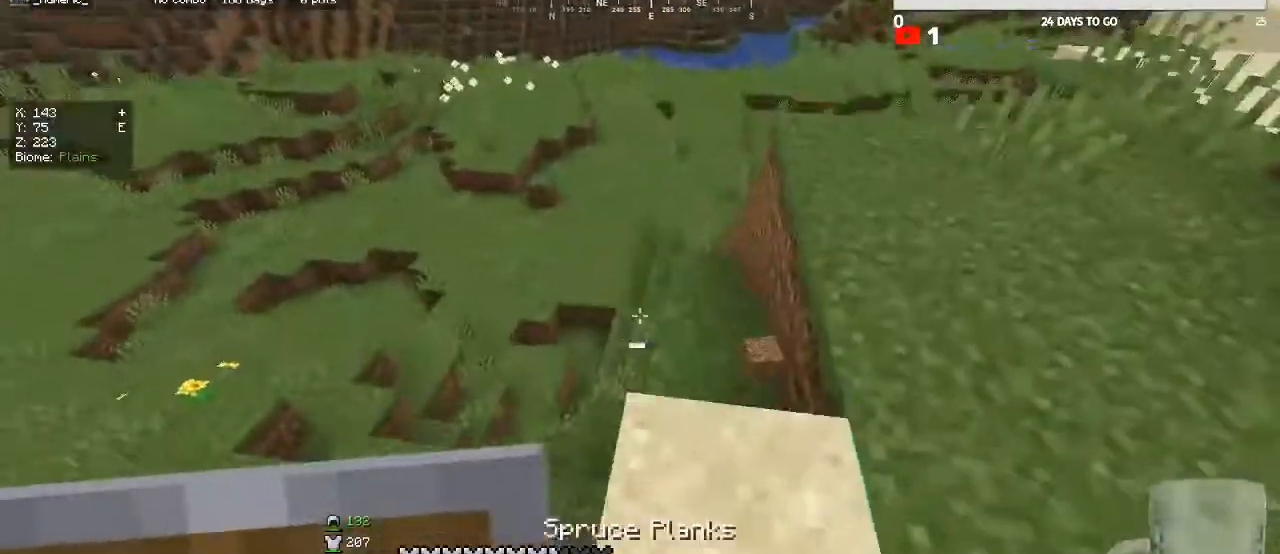
Gameplay with keyboard and mouse; each line is a JSON object with the keys and mouse buttons held at the frame after it. "events" lists presses ("down") and releases ("up") of "a", "d", "s", "w", "mouse_left" and "mouse_right" between this image and that frame as [ms after this image, input, new state], when the widget could be followed in between. "mouse_left", "mouse_right" = the "left", "right" buttons of the "mouse" list. No other keys are recorded. Fast repeated clicks can show as one long hold. Mouse movement is not recorded.
{"keys": [], "mouse": [], "events": []}
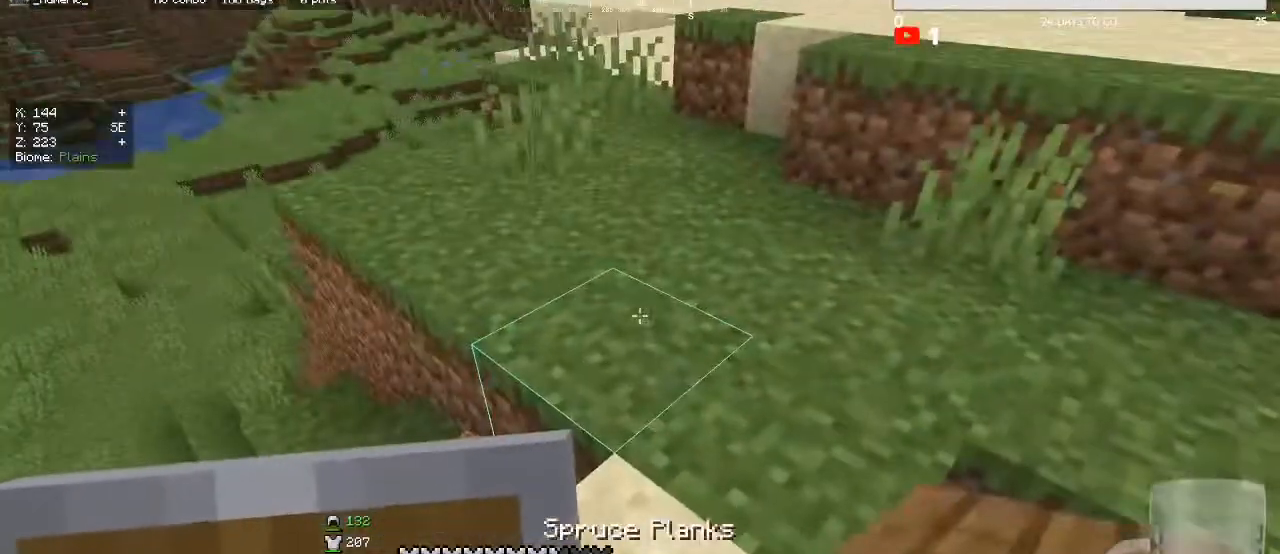
{"keys": ["d", "w"], "mouse": ["left"], "events": [[133, "mouse_left", "down"], [433, "w", "down"], [467, "d", "down"]]}
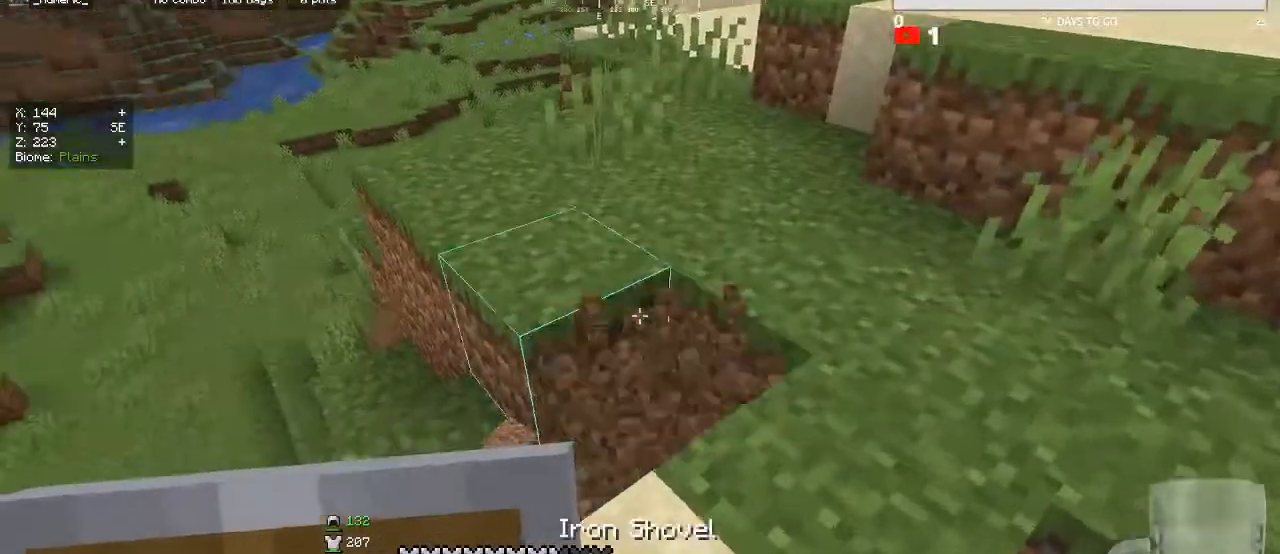
{"keys": [], "mouse": ["left"], "events": [[100, "d", "up"], [133, "w", "up"], [233, "d", "down"], [233, "w", "down"], [433, "d", "up"], [433, "w", "up"]]}
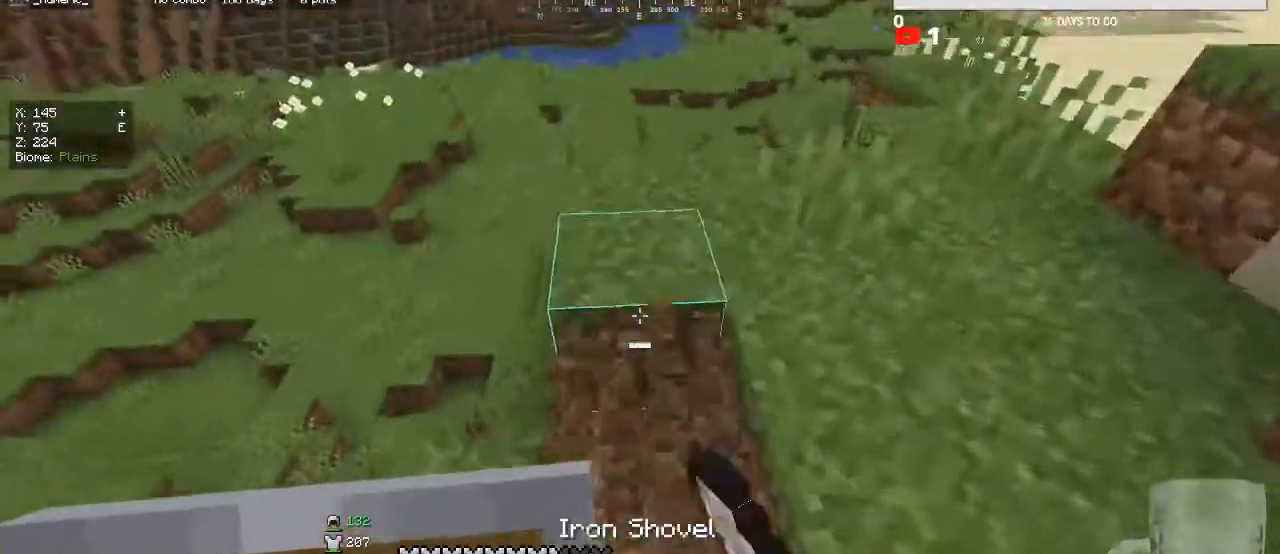
{"keys": ["w"], "mouse": ["left"], "events": [[167, "d", "down"], [167, "w", "down"], [300, "d", "up"], [300, "w", "up"], [500, "w", "down"]]}
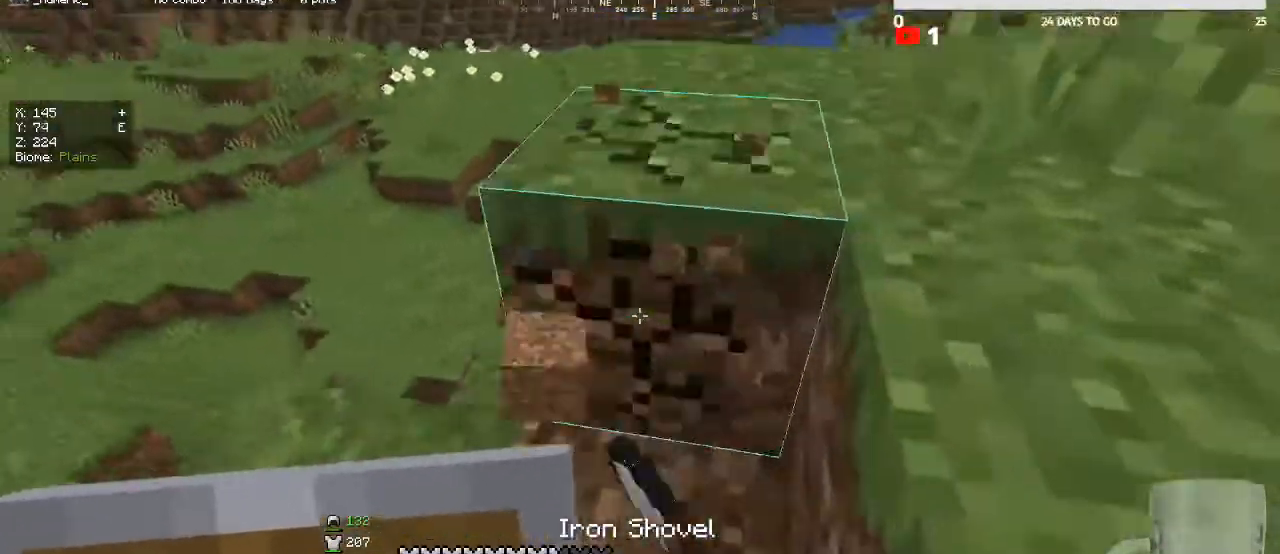
{"keys": ["a", "w"], "mouse": ["left"], "events": [[67, "d", "down"], [200, "d", "up"], [267, "w", "up"], [467, "w", "down"], [500, "a", "down"]]}
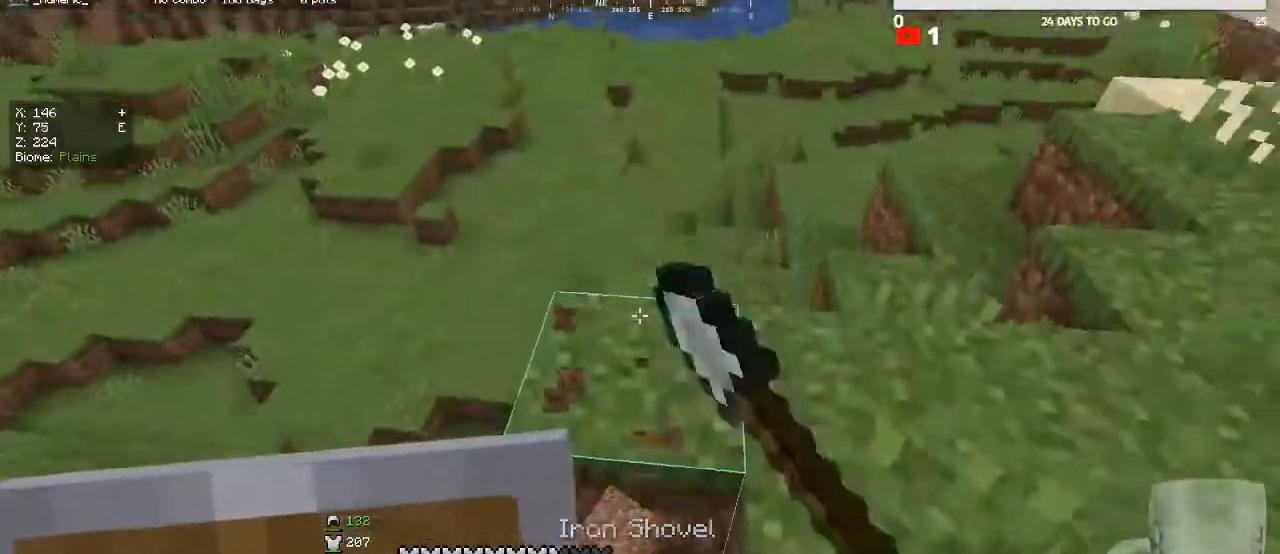
{"keys": ["a"], "mouse": ["left"], "events": [[133, "a", "up"], [167, "w", "up"], [467, "a", "down"]]}
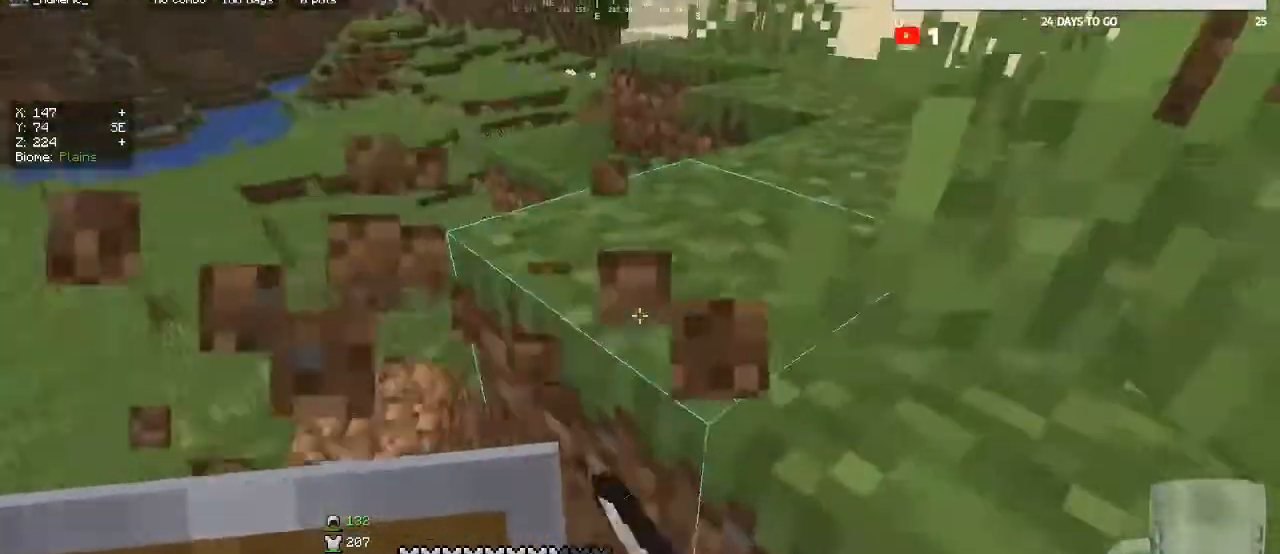
{"keys": [], "mouse": ["left"], "events": [[33, "a", "up"], [233, "a", "down"], [233, "w", "down"], [333, "w", "up"], [367, "a", "up"]]}
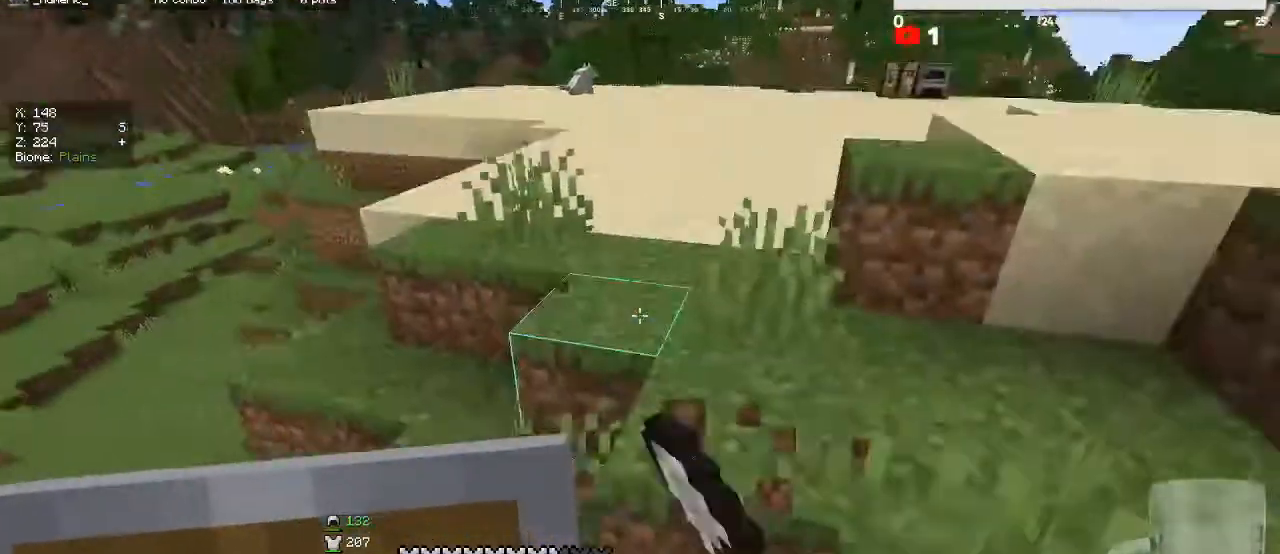
{"keys": [], "mouse": ["left"], "events": []}
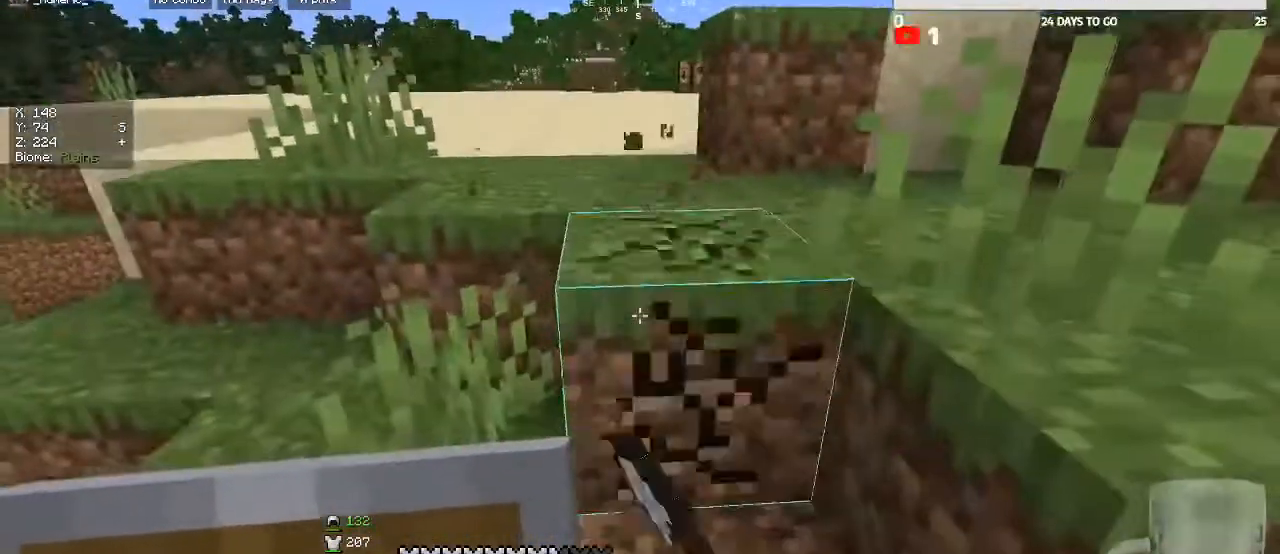
{"keys": [], "mouse": ["left"], "events": []}
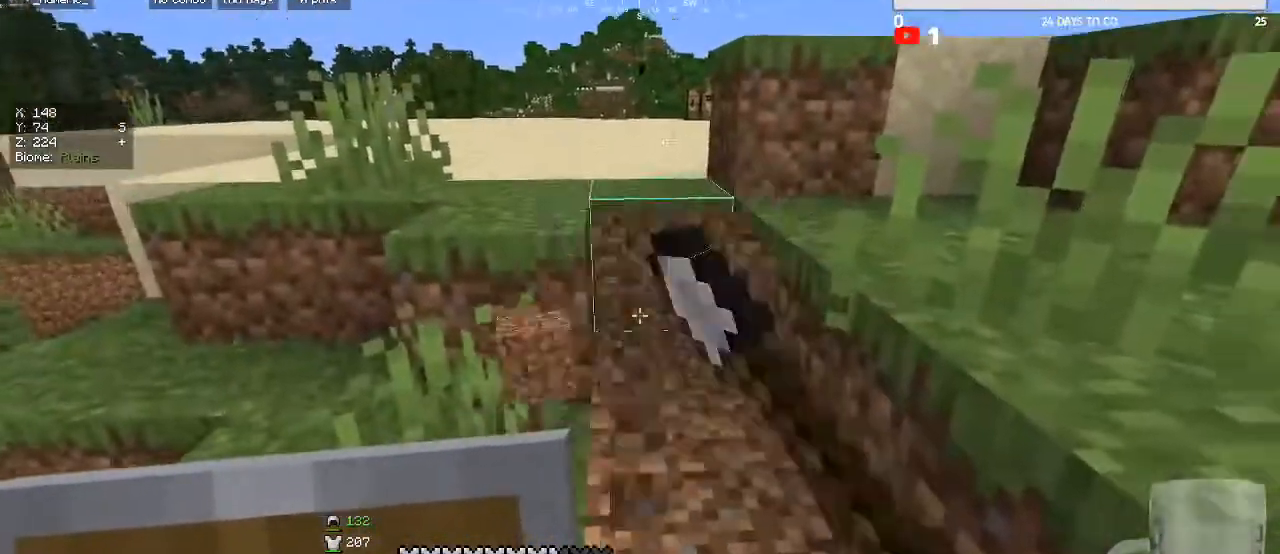
{"keys": [], "mouse": ["left"], "events": []}
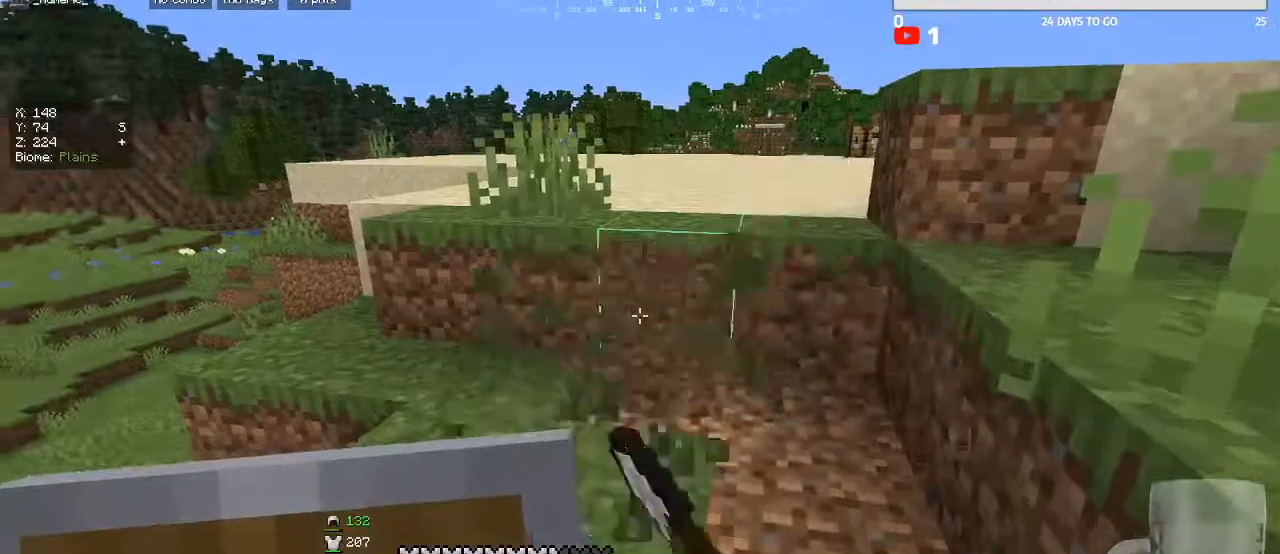
{"keys": [], "mouse": ["left"], "events": []}
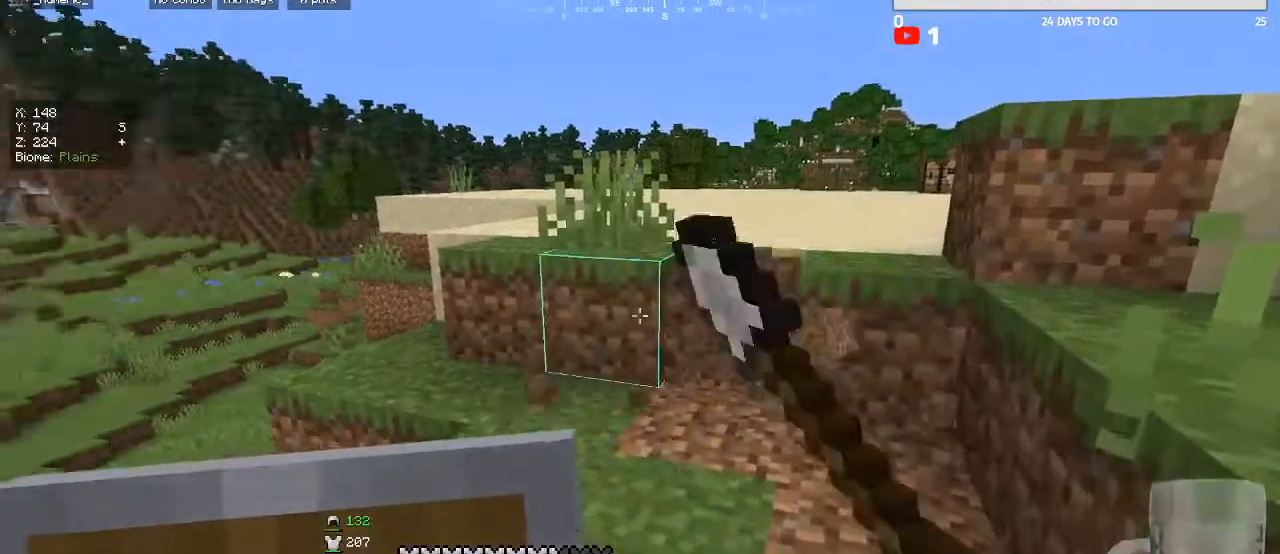
{"keys": [], "mouse": ["left"], "events": []}
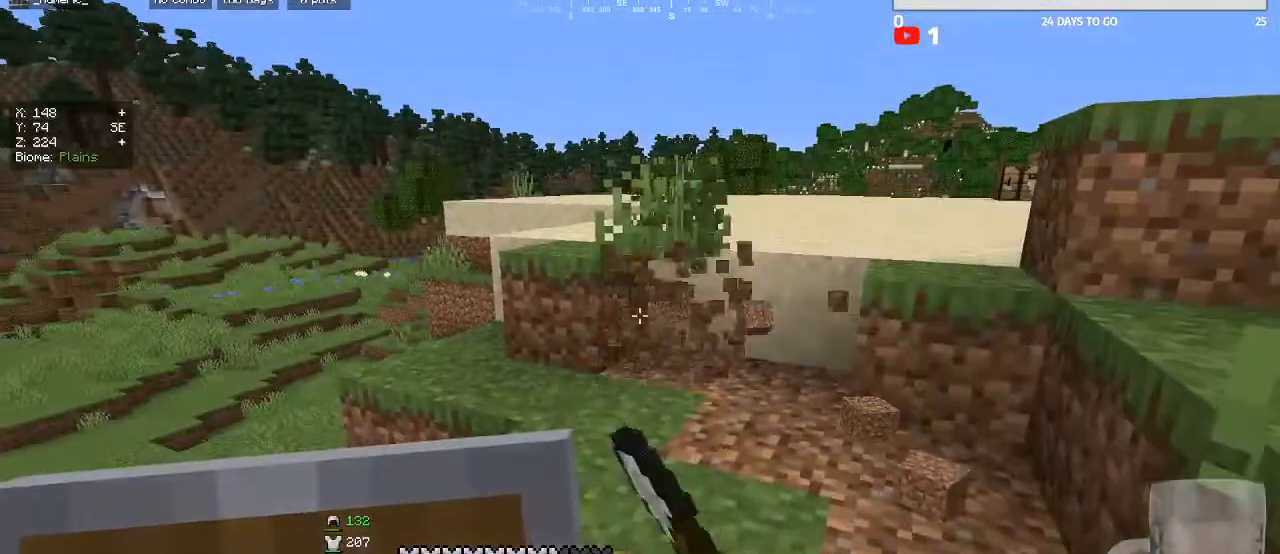
{"keys": ["w"], "mouse": ["left"], "events": [[167, "w", "down"], [333, "w", "up"], [500, "w", "down"]]}
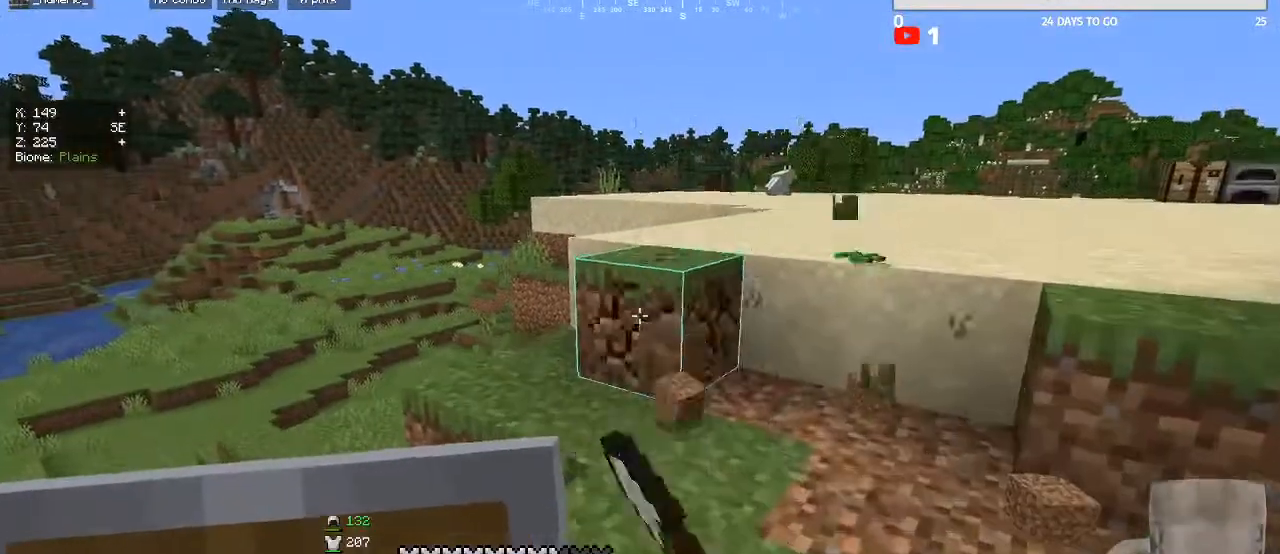
{"keys": [], "mouse": [], "events": [[200, "mouse_left", "up"], [233, "w", "up"]]}
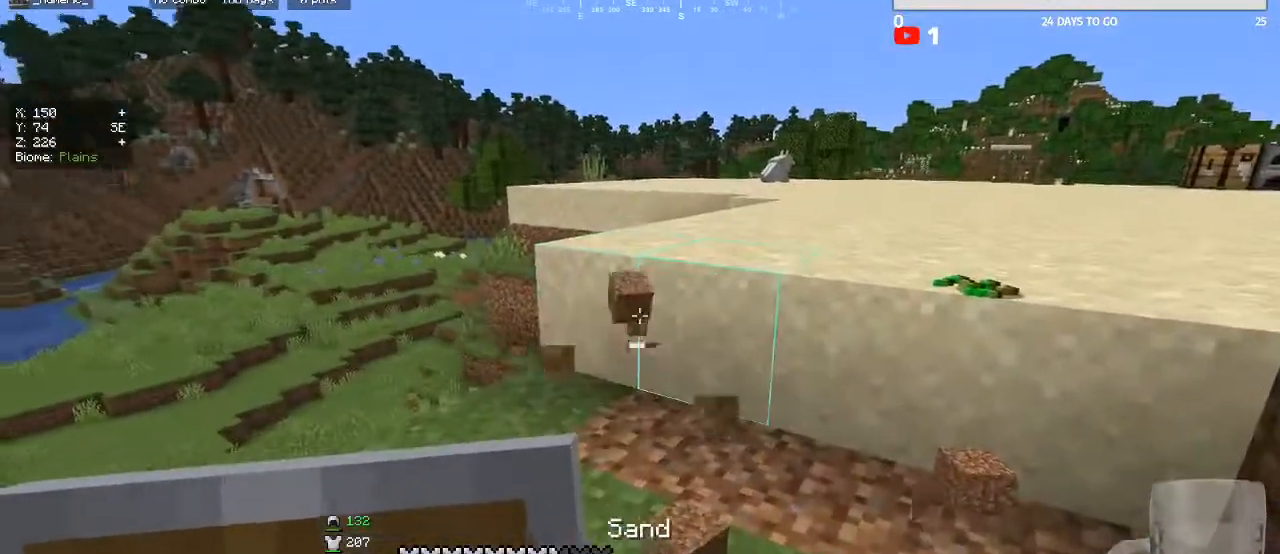
{"keys": ["d"], "mouse": ["right"], "events": [[200, "d", "down"], [200, "mouse_right", "down"], [200, "s", "down"], [333, "mouse_right", "up"], [400, "d", "up"], [433, "mouse_right", "down"], [433, "s", "up"], [500, "d", "down"]]}
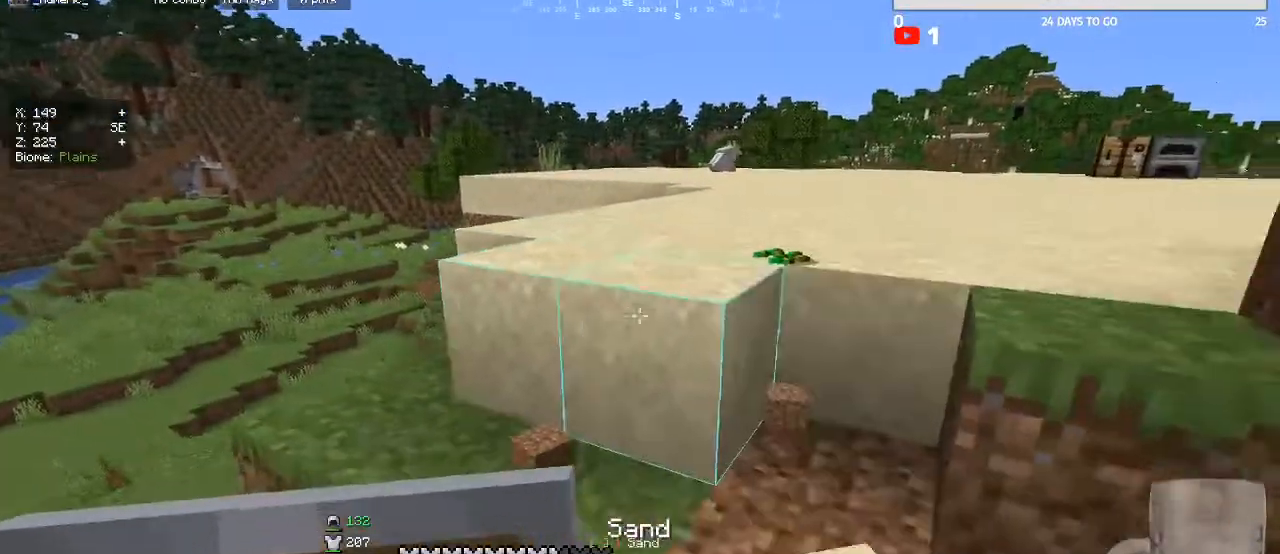
{"keys": [], "mouse": ["right"], "events": [[33, "s", "down"], [100, "mouse_right", "up"], [200, "d", "up"], [200, "mouse_right", "down"], [200, "s", "up"], [333, "s", "down"], [367, "mouse_right", "up"], [467, "mouse_right", "down"], [467, "s", "up"]]}
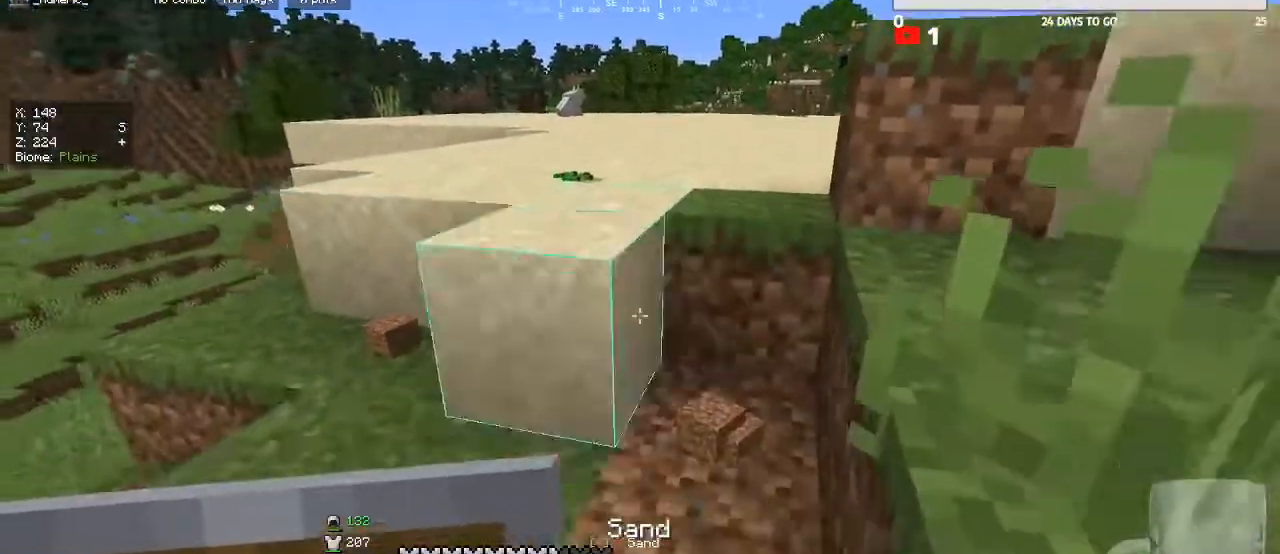
{"keys": [], "mouse": [], "events": [[33, "d", "down"], [67, "s", "down"], [100, "mouse_right", "up"], [167, "d", "up"], [200, "s", "up"], [233, "mouse_right", "down"], [367, "mouse_right", "up"]]}
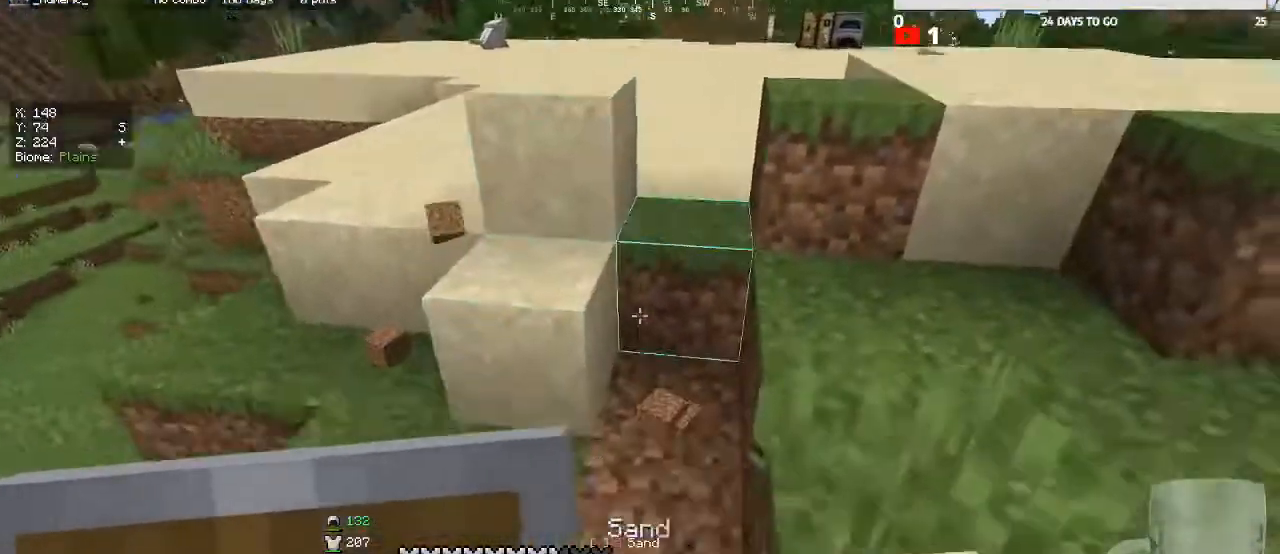
{"keys": ["s"], "mouse": [], "events": [[67, "mouse_right", "down"], [233, "a", "down"], [233, "mouse_right", "up"], [333, "a", "up"], [333, "mouse_right", "down"], [433, "s", "down"], [467, "mouse_right", "up"]]}
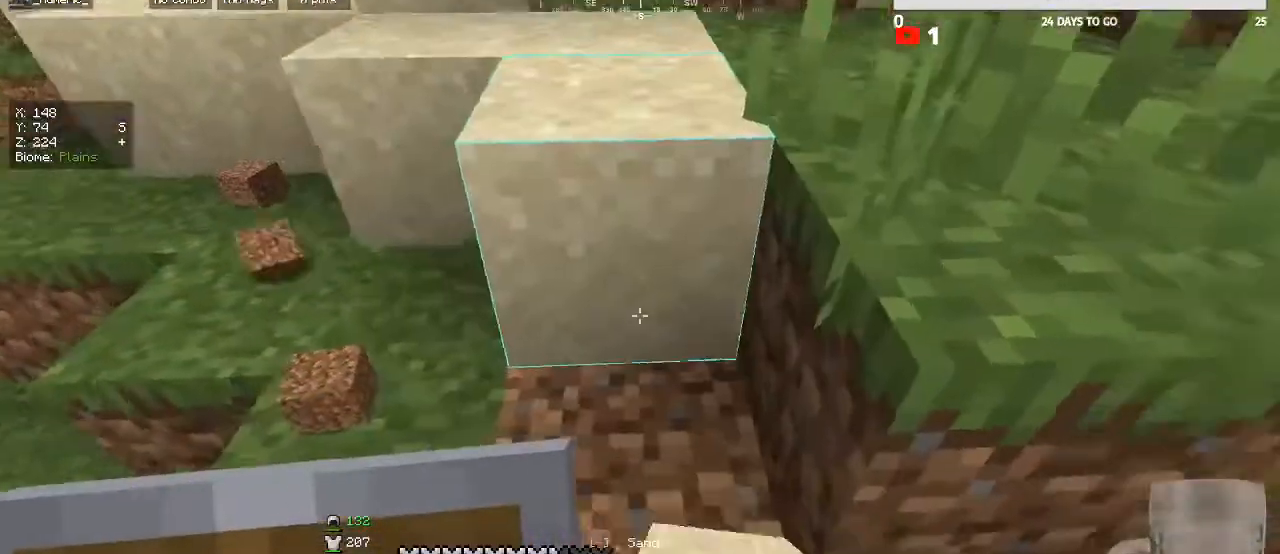
{"keys": ["d", "s"], "mouse": [], "events": [[67, "mouse_right", "down"], [67, "s", "up"], [167, "d", "down"], [233, "mouse_right", "up"], [300, "d", "up"], [433, "s", "down"], [467, "d", "down"]]}
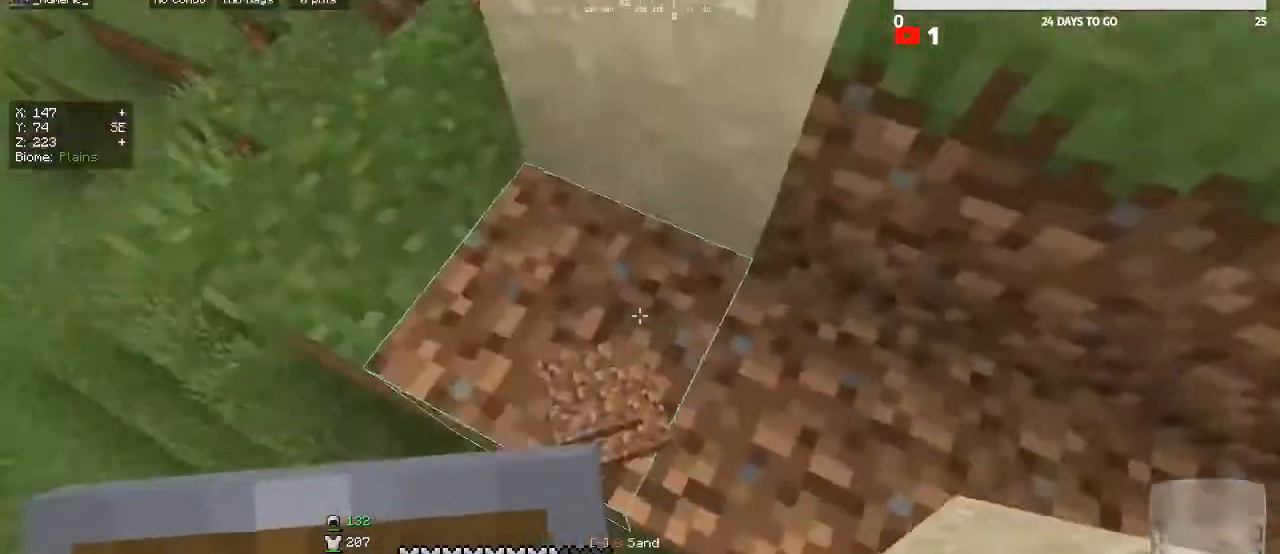
{"keys": ["d"], "mouse": ["right"], "events": [[100, "d", "up"], [133, "s", "up"], [167, "mouse_right", "down"], [267, "d", "down"], [267, "s", "down"], [300, "mouse_right", "up"], [500, "mouse_right", "down"], [500, "s", "up"]]}
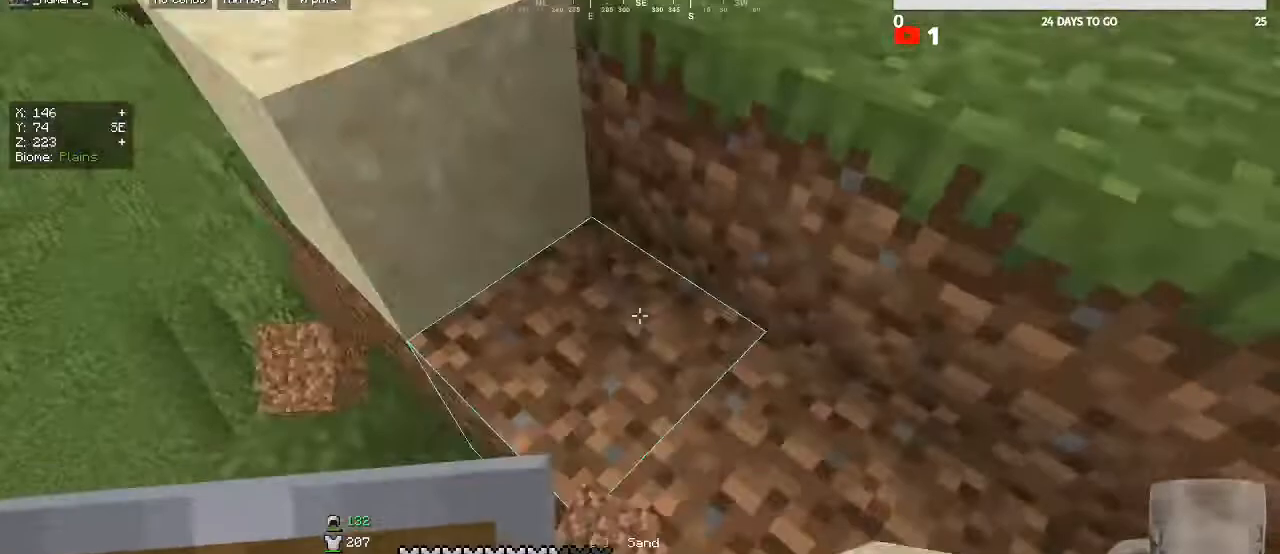
{"keys": ["d", "s"], "mouse": ["right"], "events": [[33, "d", "up"], [133, "d", "down"], [133, "mouse_right", "up"], [133, "s", "down"], [367, "d", "up"], [367, "mouse_right", "down"], [367, "s", "up"], [467, "d", "down"], [500, "s", "down"]]}
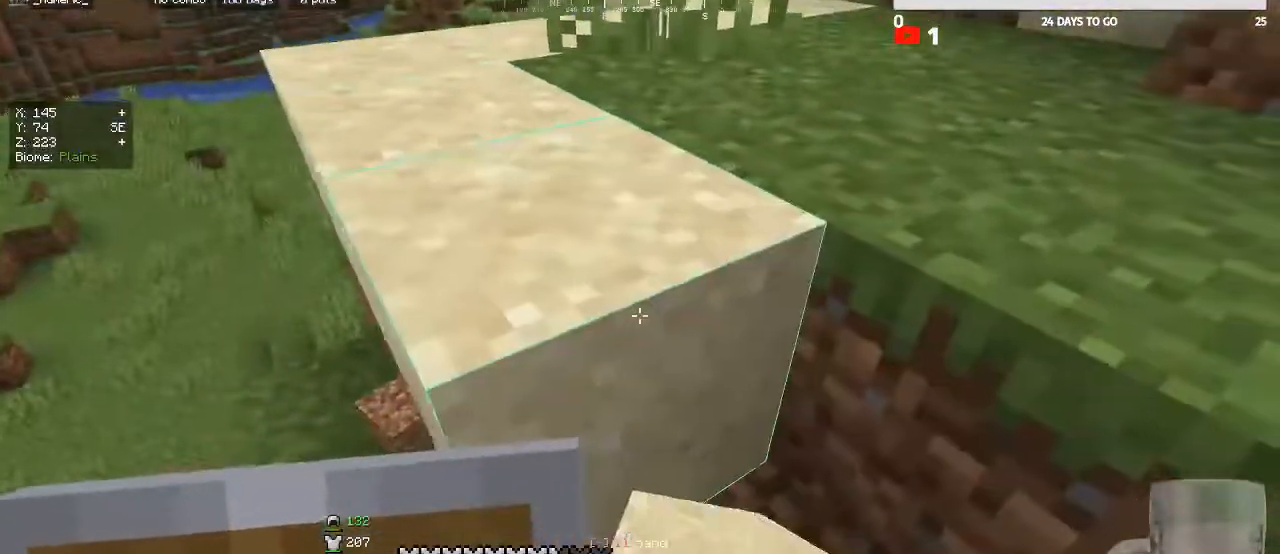
{"keys": ["d", "s"], "mouse": [], "events": [[33, "mouse_right", "up"], [233, "d", "up"], [267, "mouse_right", "down"], [300, "s", "up"], [400, "d", "down"], [400, "mouse_right", "up"], [433, "s", "down"]]}
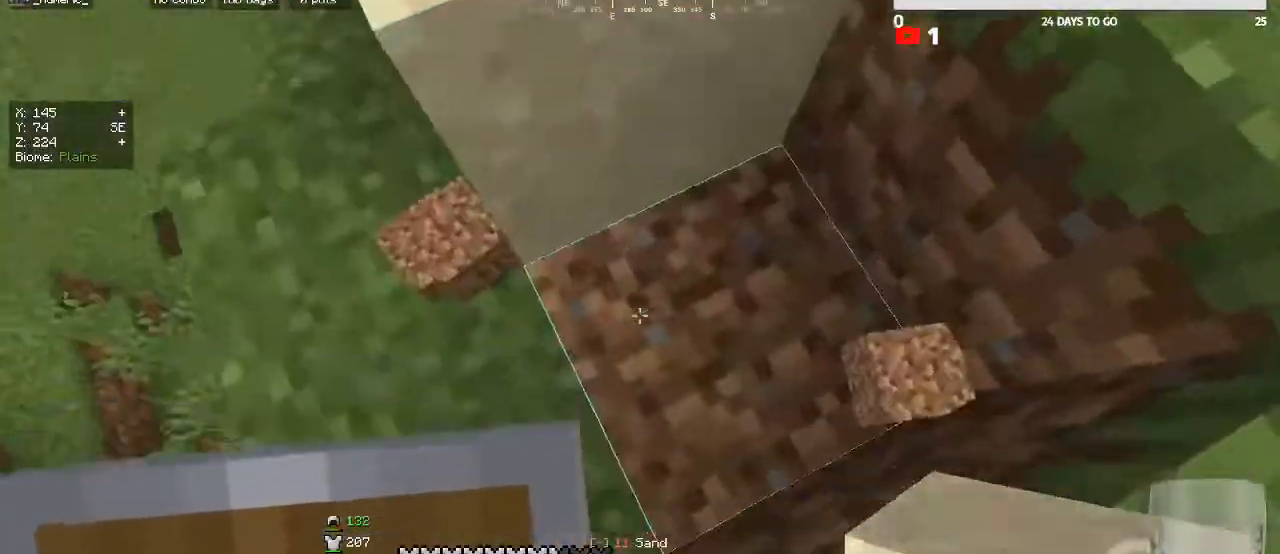
{"keys": [], "mouse": [], "events": [[233, "mouse_right", "down"], [233, "s", "up"], [300, "d", "up"], [400, "mouse_right", "up"]]}
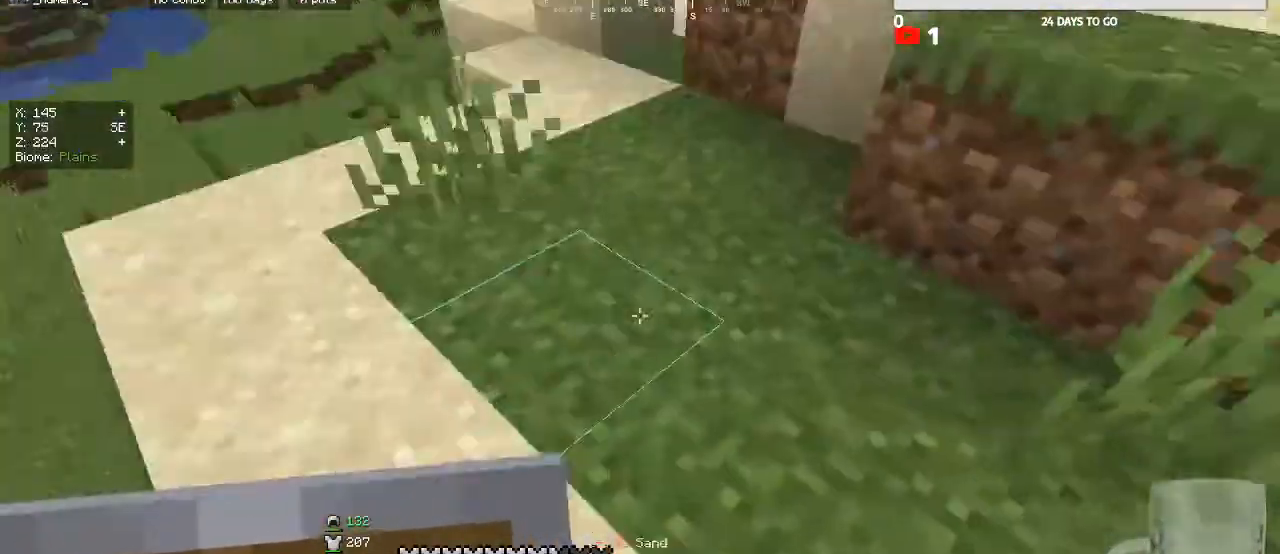
{"keys": [], "mouse": [], "events": [[233, "d", "down"], [267, "s", "down"], [400, "d", "up"], [433, "s", "up"]]}
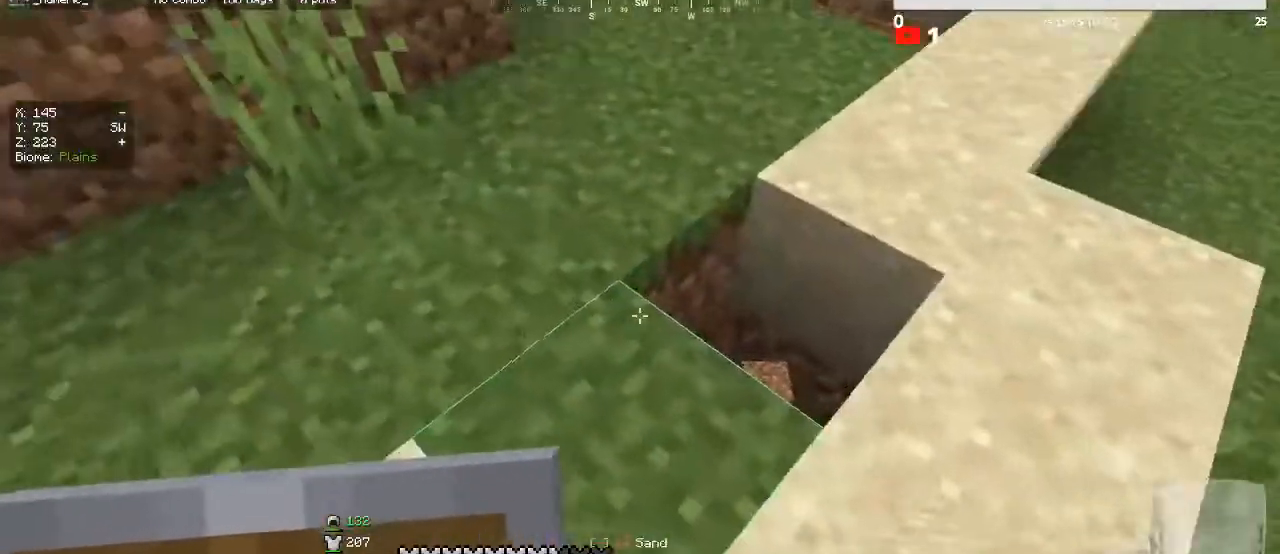
{"keys": [], "mouse": ["left"], "events": [[200, "d", "down"], [300, "d", "up"], [433, "mouse_left", "down"]]}
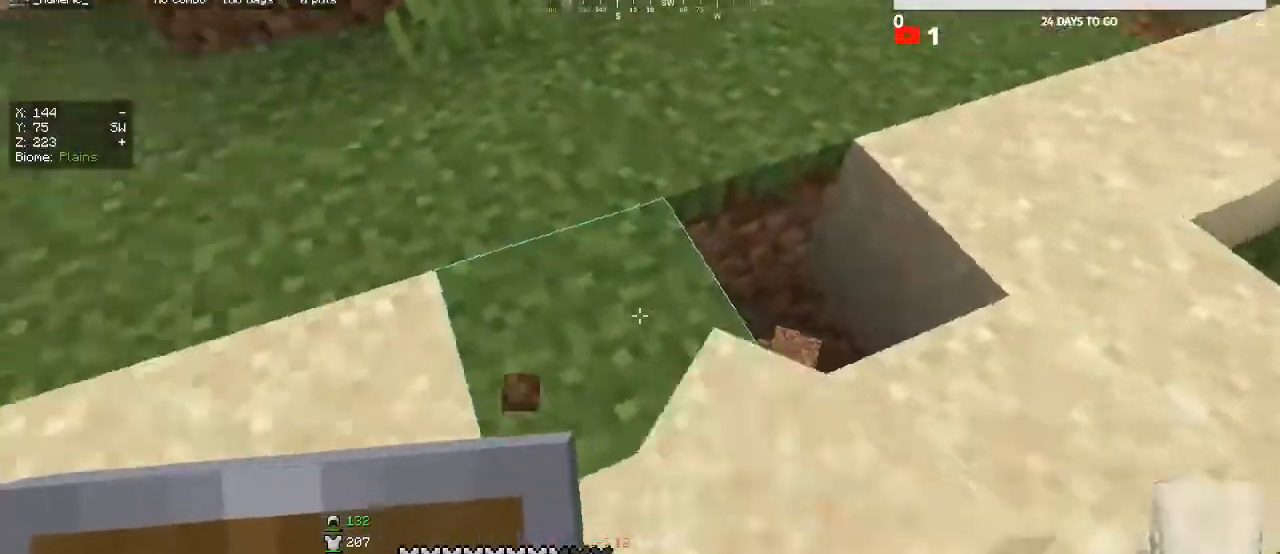
{"keys": [], "mouse": ["left"], "events": [[200, "d", "down"], [333, "d", "up"]]}